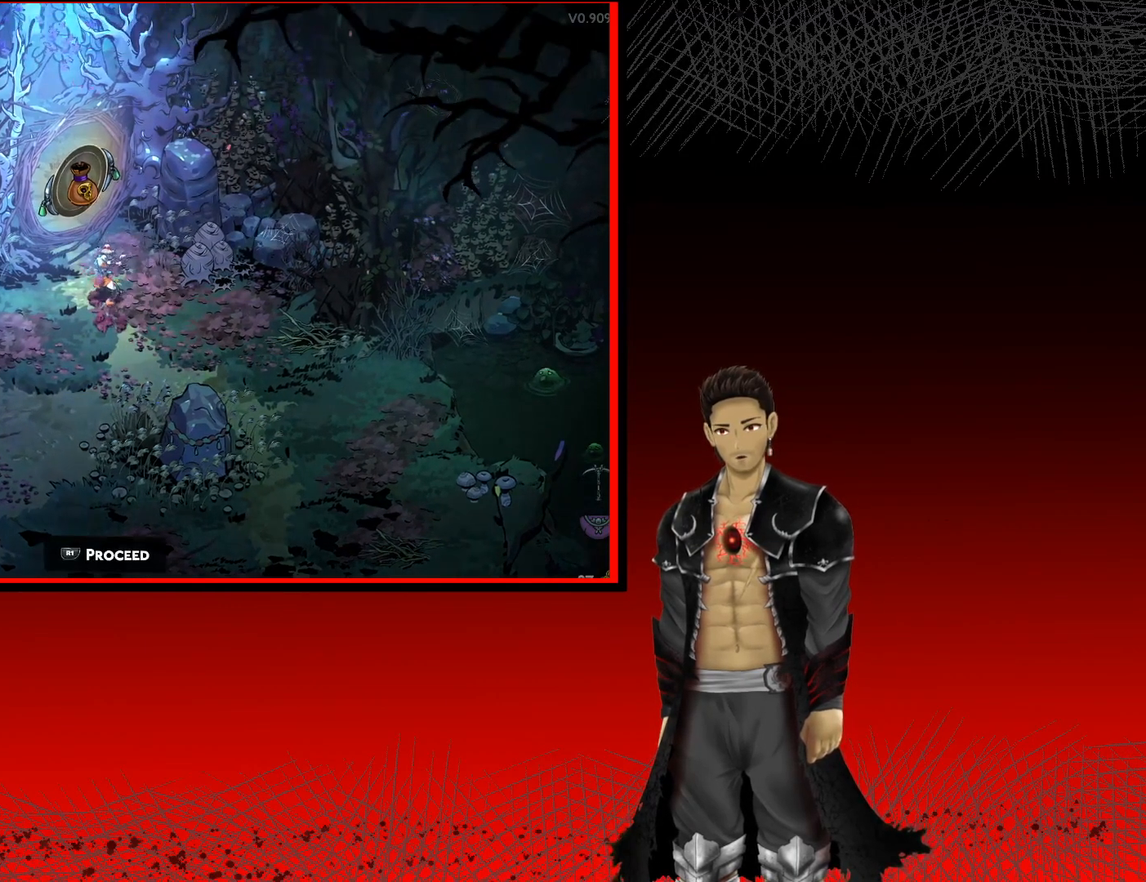
Gameplay with a controller (Xbox layout); each line is a JSON object with the inputs held at the frame after it. "events" lists button and stick changes between this image and that frame as [ms after this image, input, new state], when the widget could be followed in between.
{"buttons": [], "left_stick": "center", "right_stick": "center", "events": [[100, "left_stick", "up"], [383, "left_stick", "center"]]}
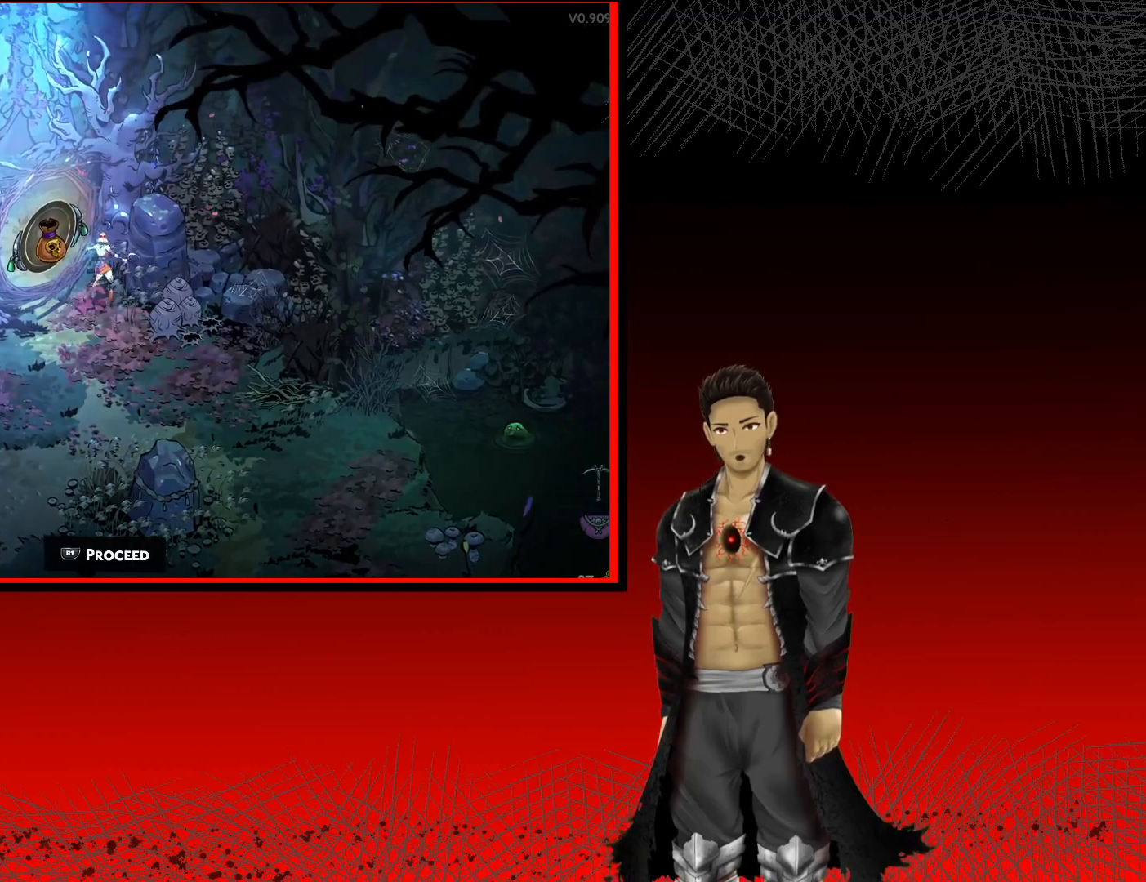
{"buttons": [], "left_stick": "center", "right_stick": "center", "events": []}
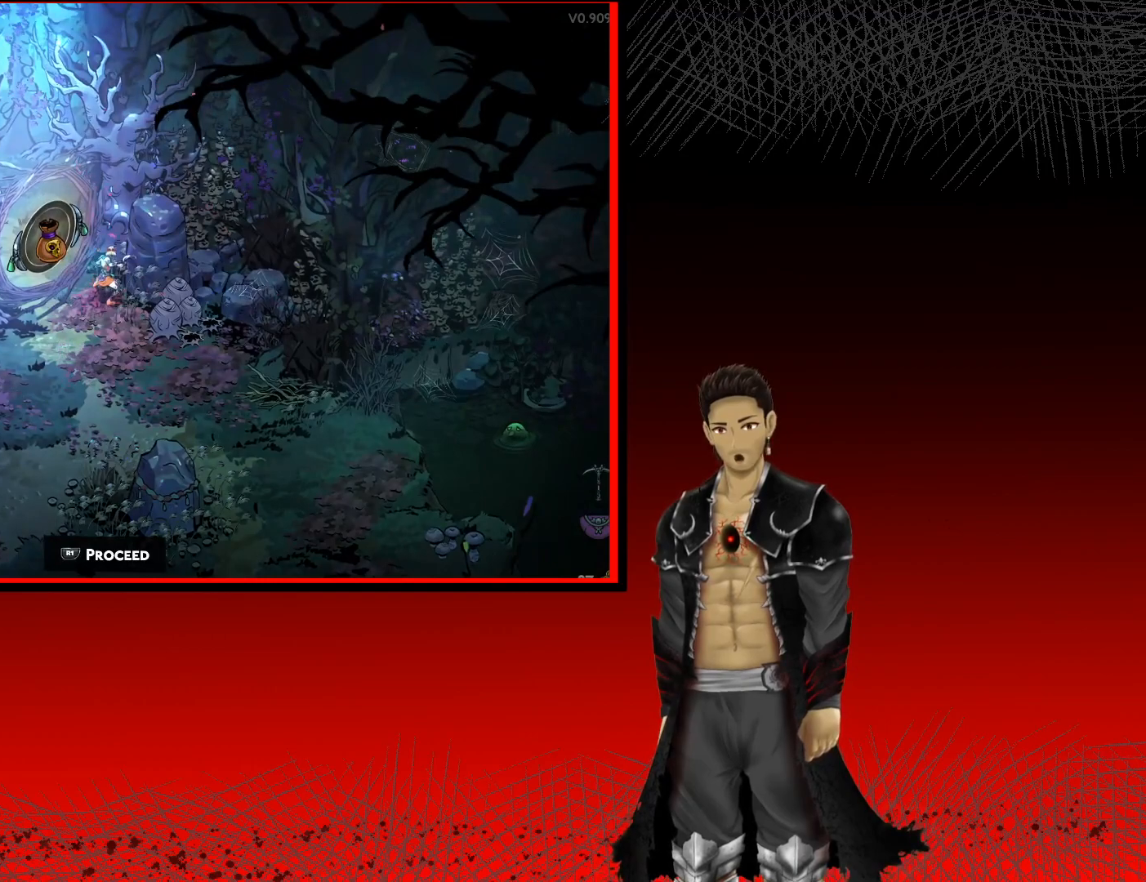
{"buttons": [], "left_stick": "center", "right_stick": "center", "events": [[50, "left_stick", "up-left"], [167, "left_stick", "center"], [183, "R1", "down"], [383, "R1", "up"]]}
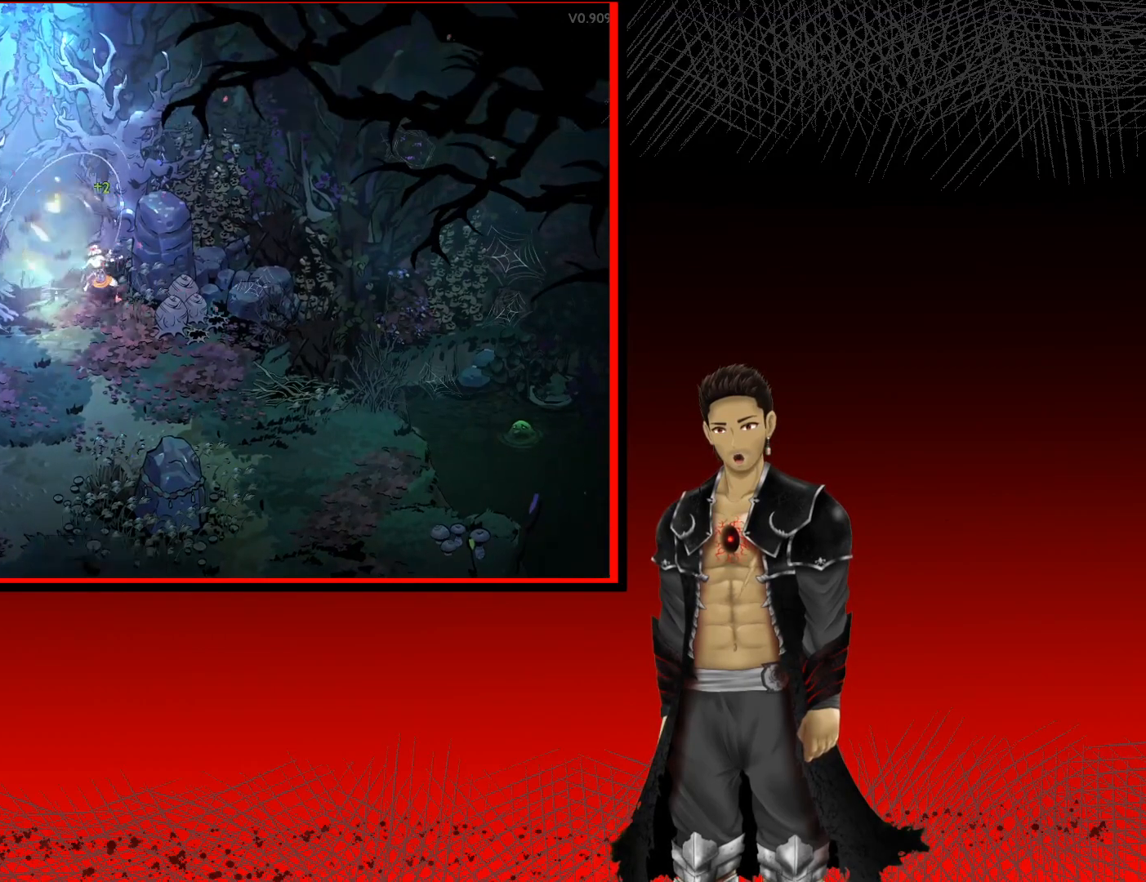
{"buttons": [], "left_stick": "center", "right_stick": "center", "events": []}
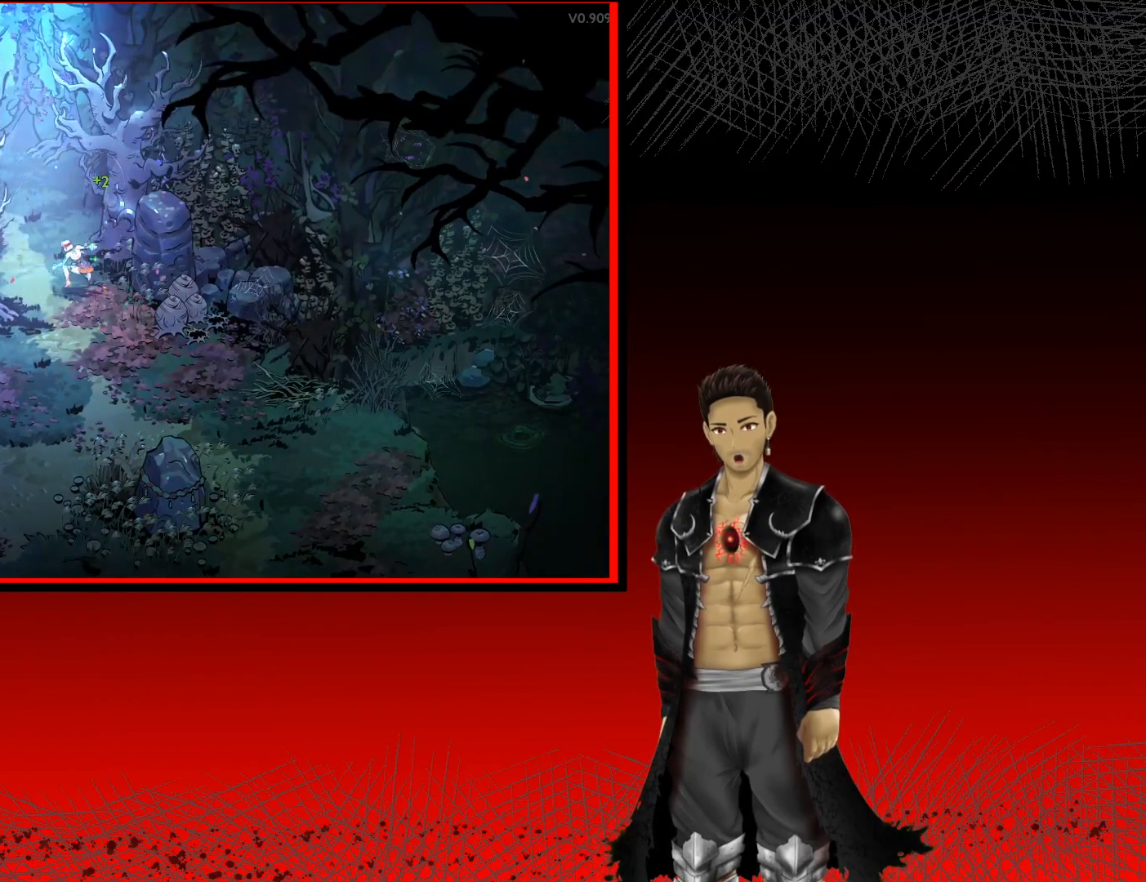
{"buttons": [], "left_stick": "center", "right_stick": "center", "events": []}
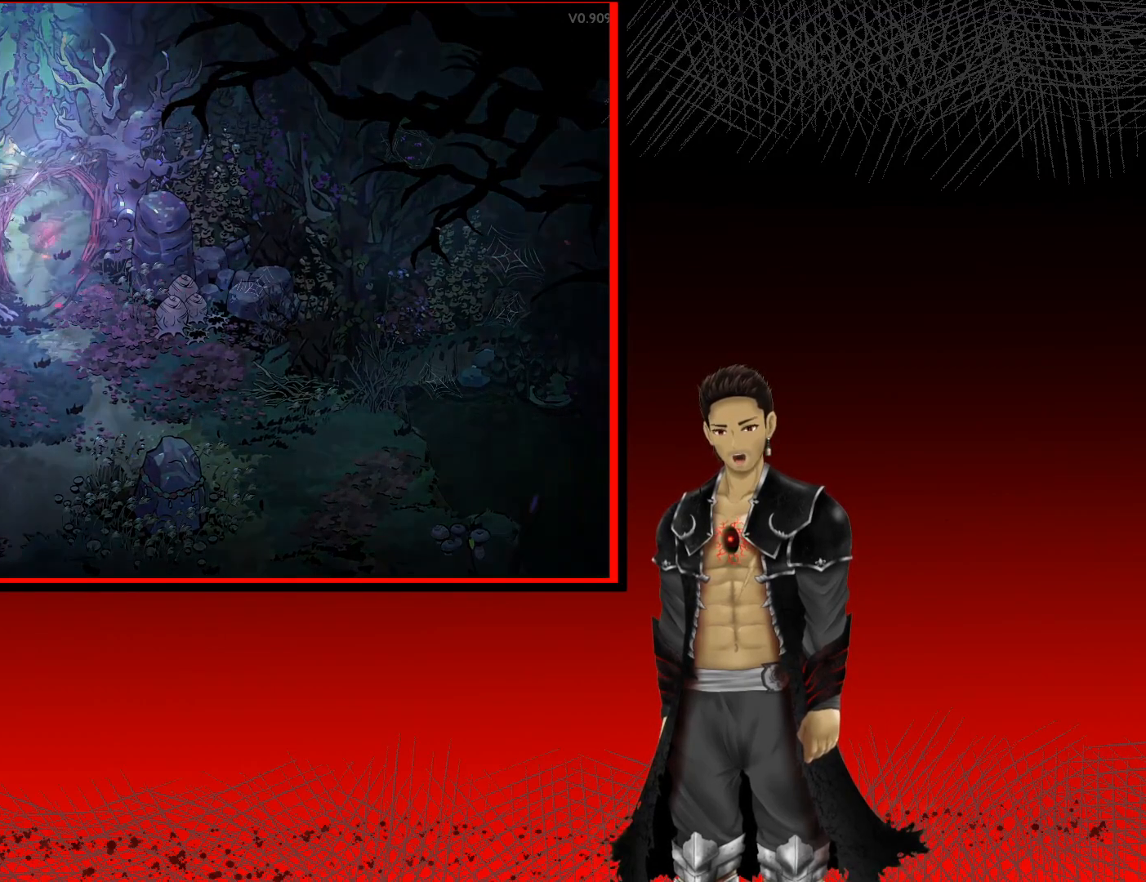
{"buttons": [], "left_stick": "center", "right_stick": "center", "events": []}
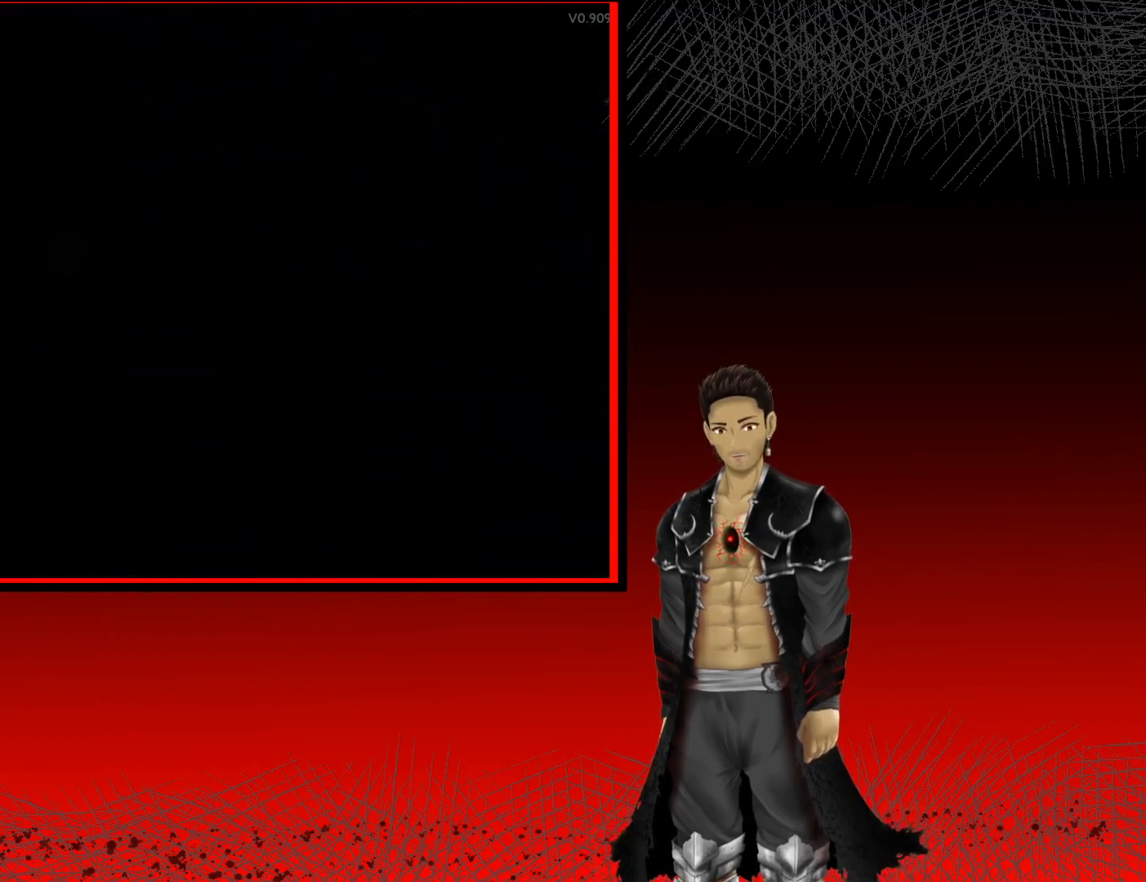
{"buttons": [], "left_stick": "center", "right_stick": "center", "events": []}
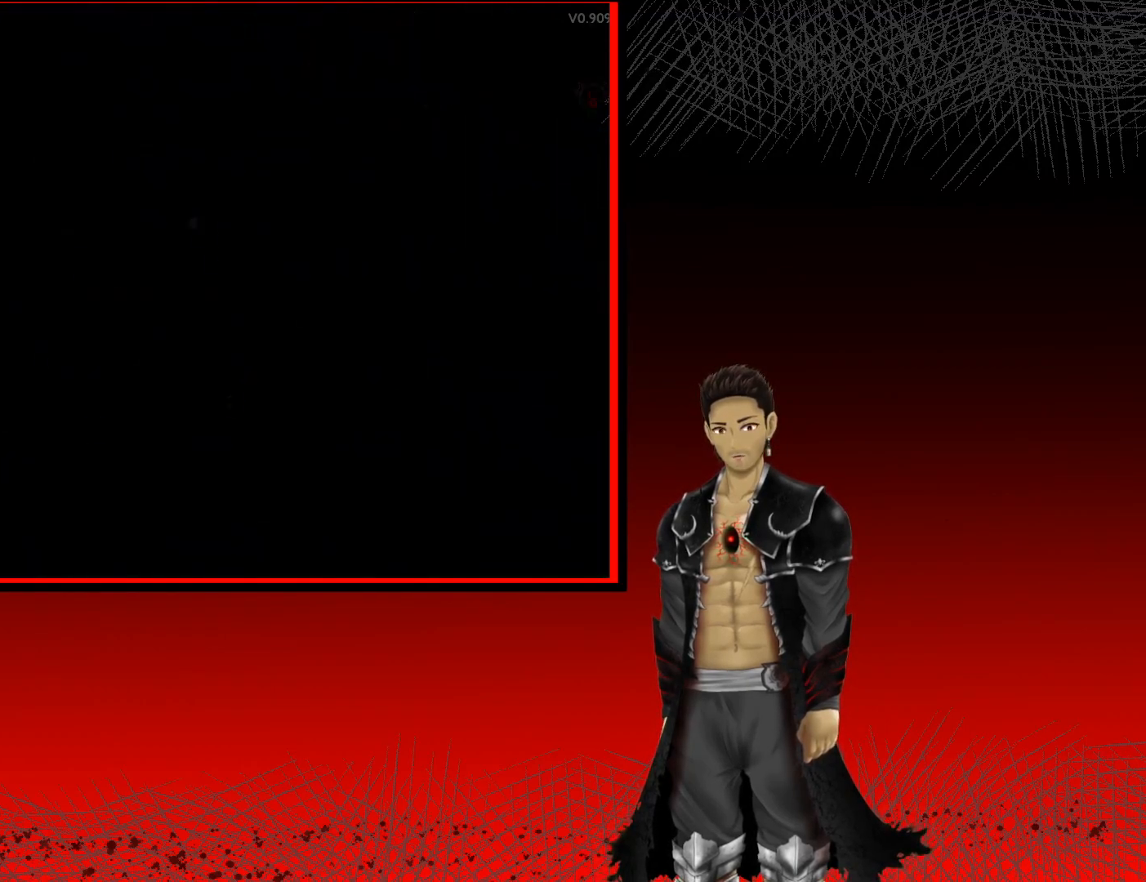
{"buttons": [], "left_stick": "center", "right_stick": "center", "events": []}
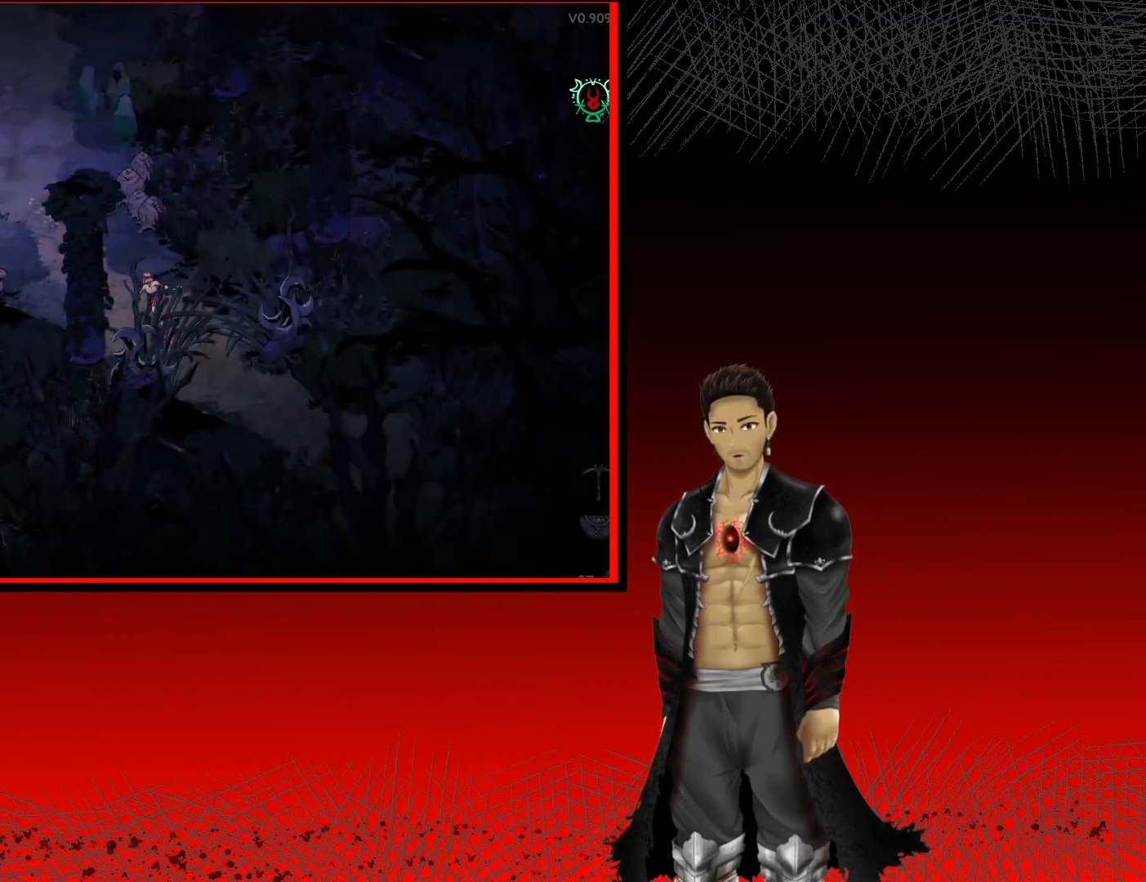
{"buttons": ["A"], "left_stick": "up-left", "right_stick": "center", "events": [[67, "left_stick", "up-left"], [300, "A", "down"]]}
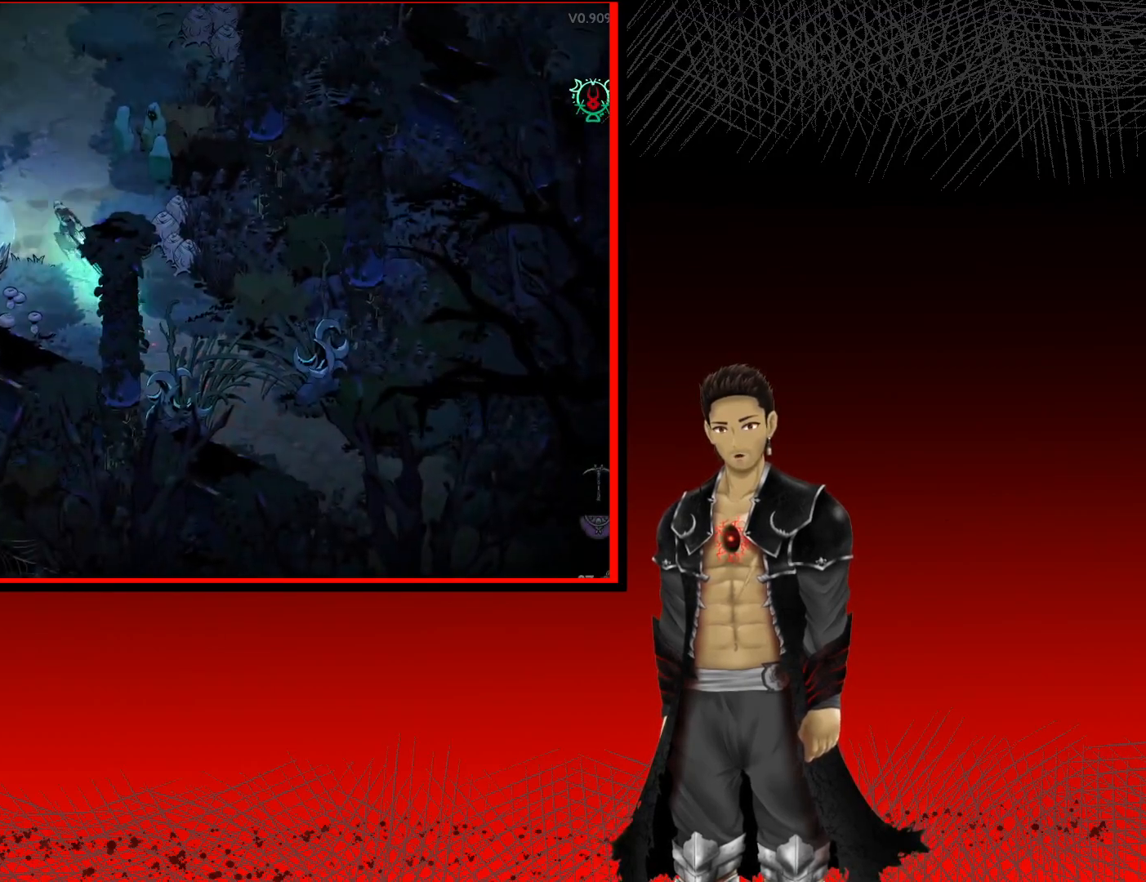
{"buttons": ["A"], "left_stick": "down-right", "right_stick": "center", "events": [[133, "left_stick", "up"], [333, "left_stick", "right"], [400, "left_stick", "down-right"]]}
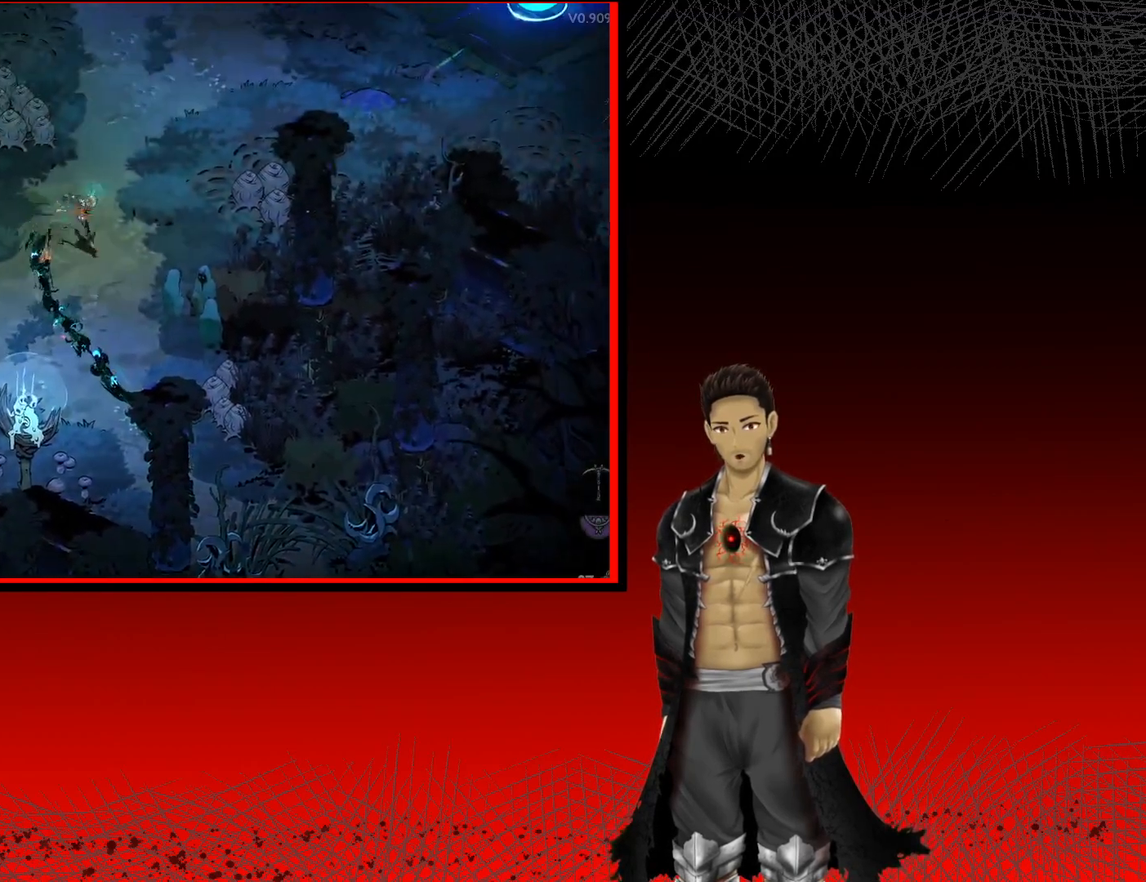
{"buttons": ["A"], "left_stick": "left", "right_stick": "center", "events": [[33, "left_stick", "down"], [133, "left_stick", "down-left"], [300, "left_stick", "left"]]}
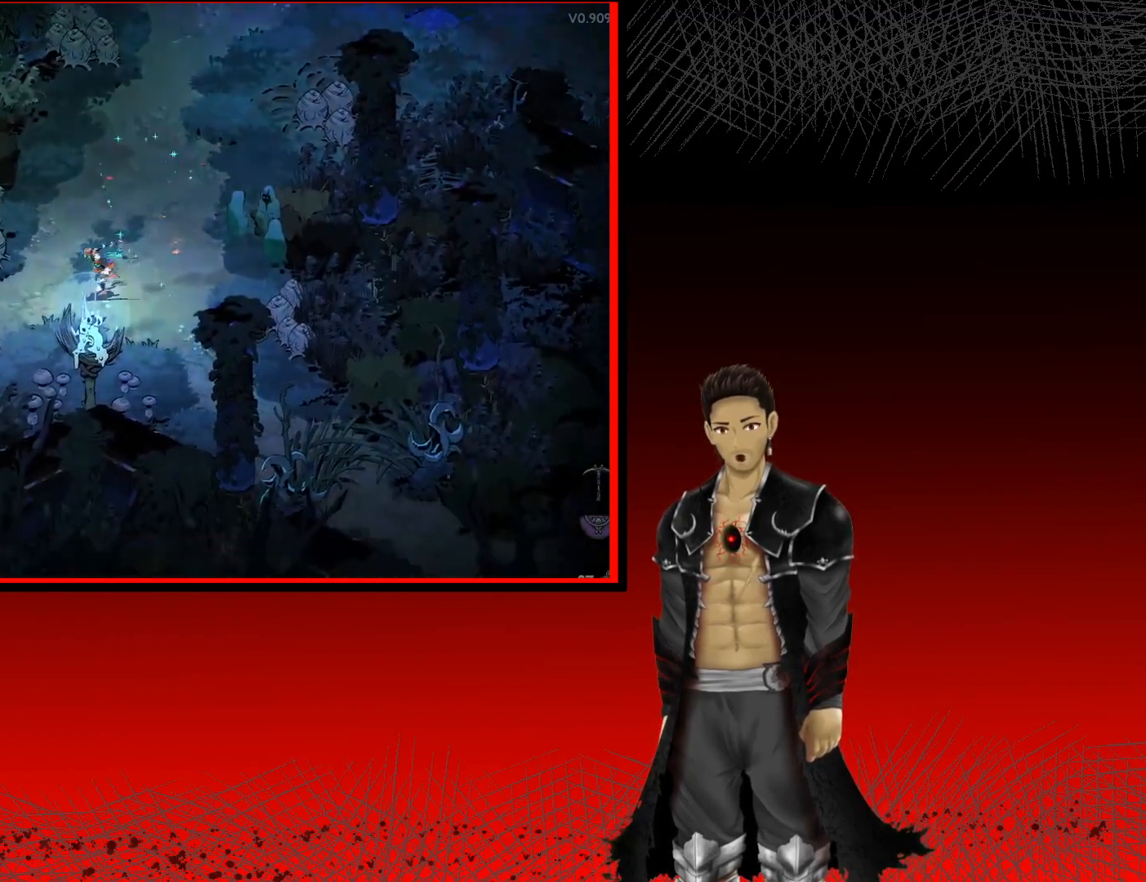
{"buttons": ["A"], "left_stick": "up-left", "right_stick": "center", "events": [[467, "left_stick", "up-left"]]}
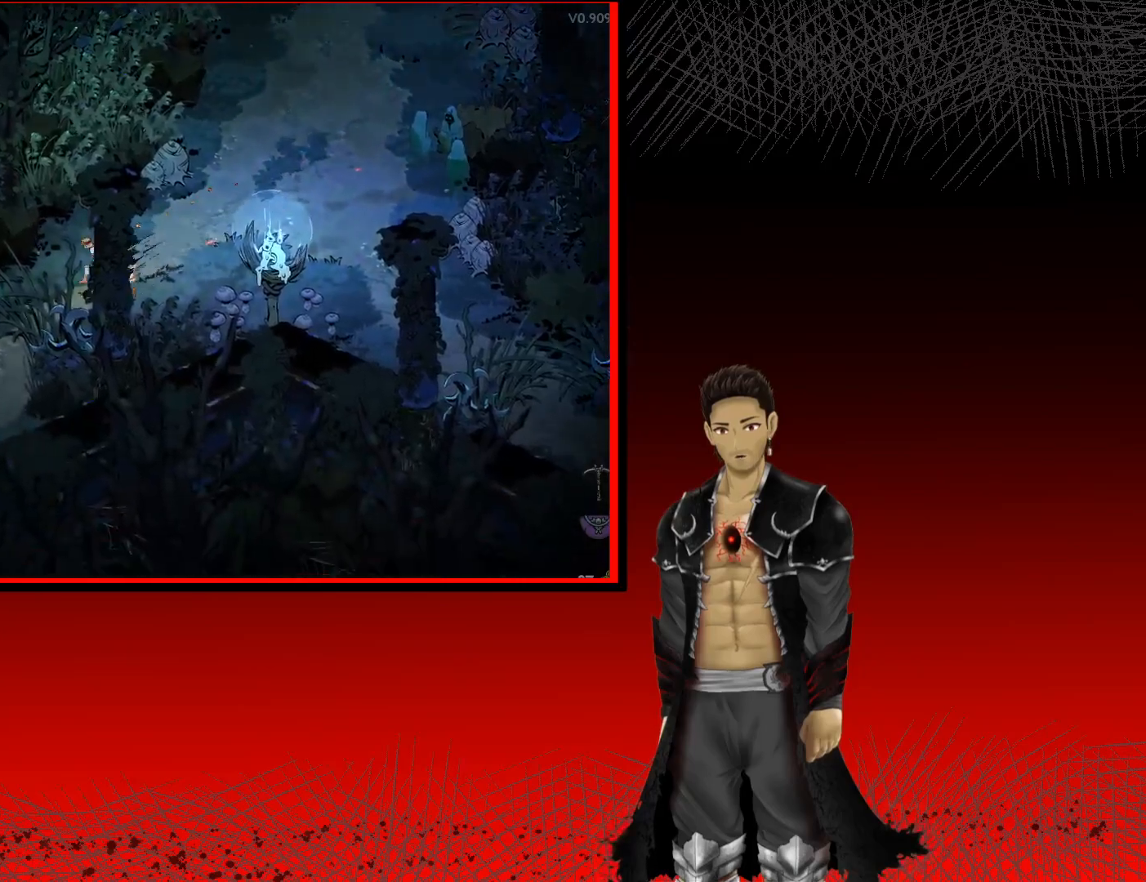
{"buttons": ["A"], "left_stick": "up-right", "right_stick": "center", "events": [[33, "left_stick", "up"], [133, "left_stick", "up-right"]]}
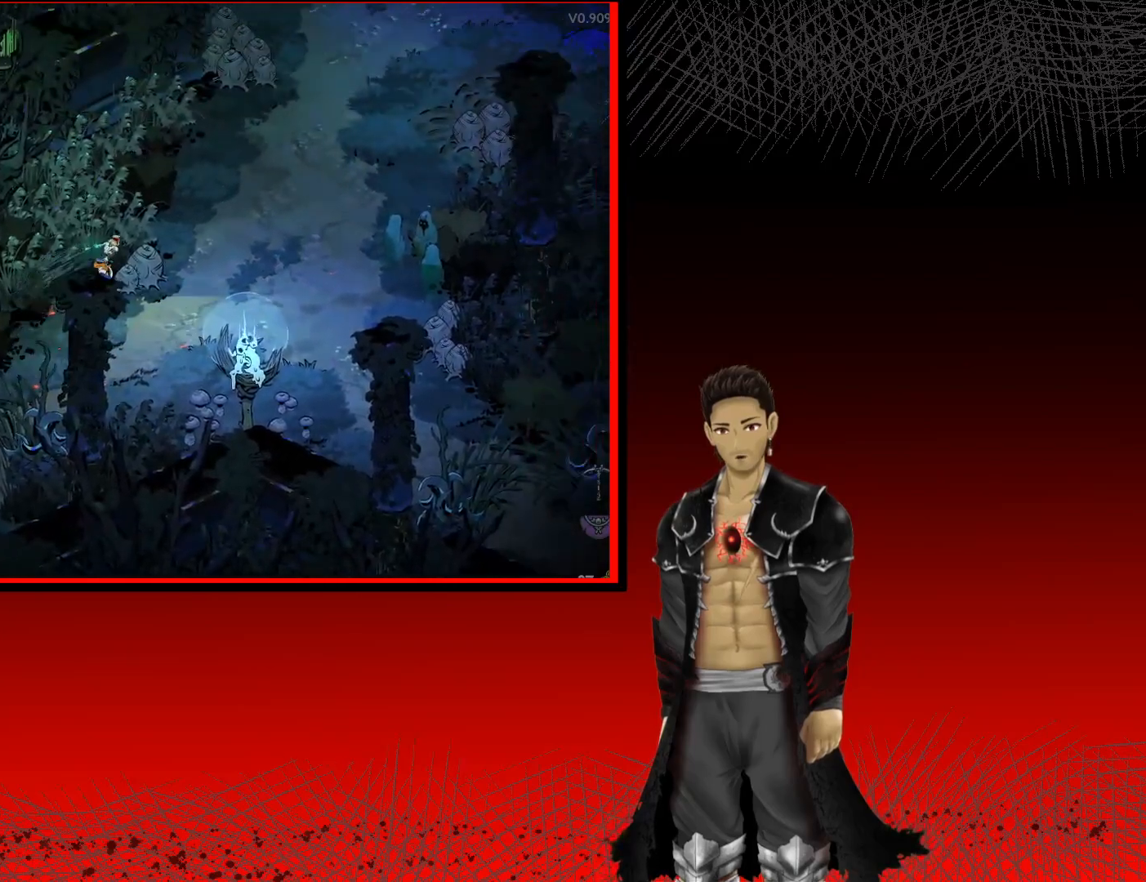
{"buttons": ["A"], "left_stick": "up-right", "right_stick": "center", "events": [[317, "left_stick", "right"], [483, "left_stick", "up-right"]]}
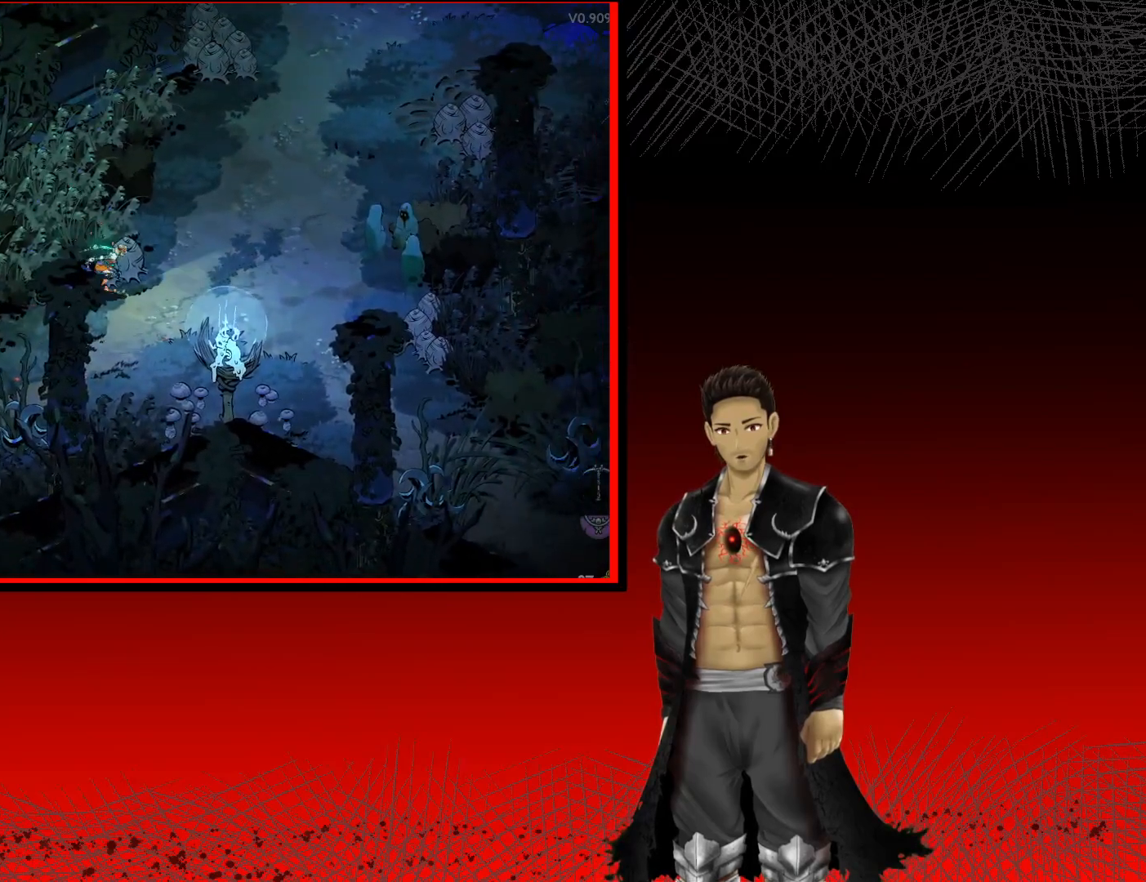
{"buttons": ["A"], "left_stick": "up", "right_stick": "center", "events": [[250, "left_stick", "up"]]}
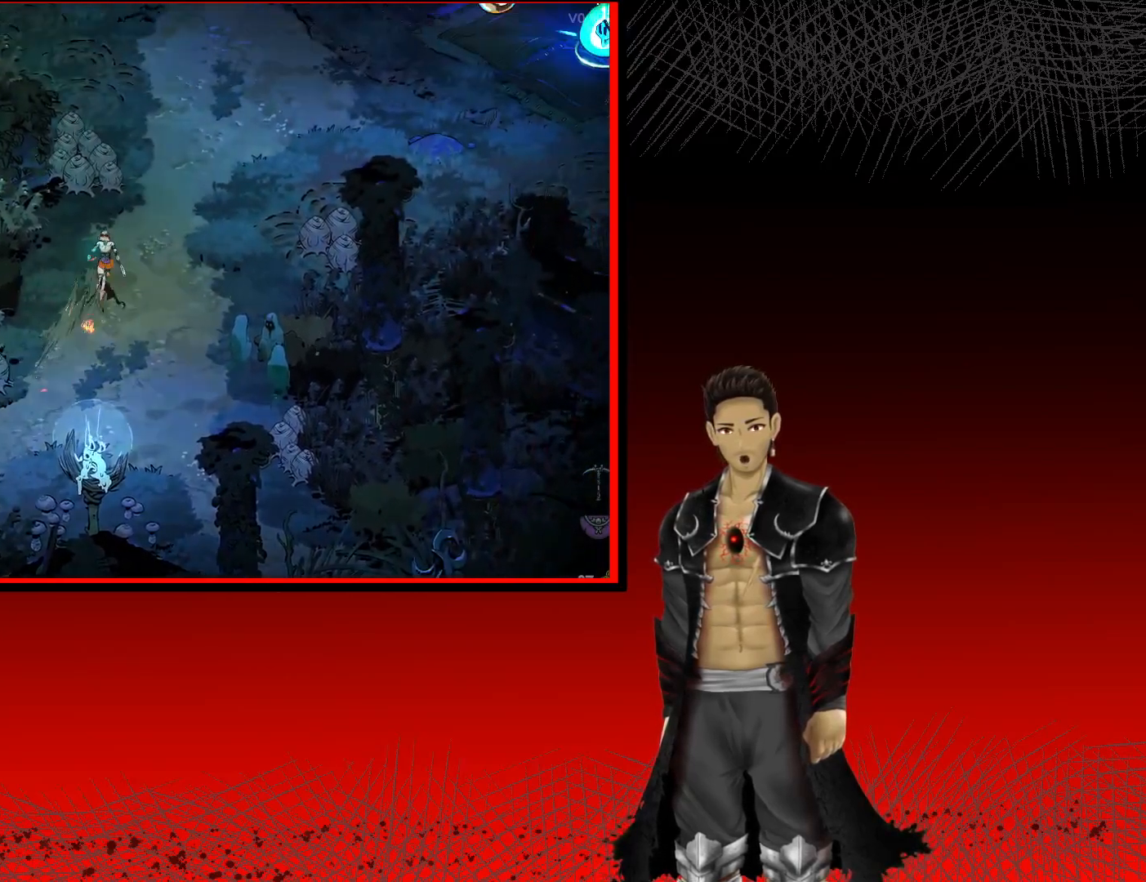
{"buttons": ["A"], "left_stick": "up-right", "right_stick": "center", "events": [[33, "left_stick", "up-right"]]}
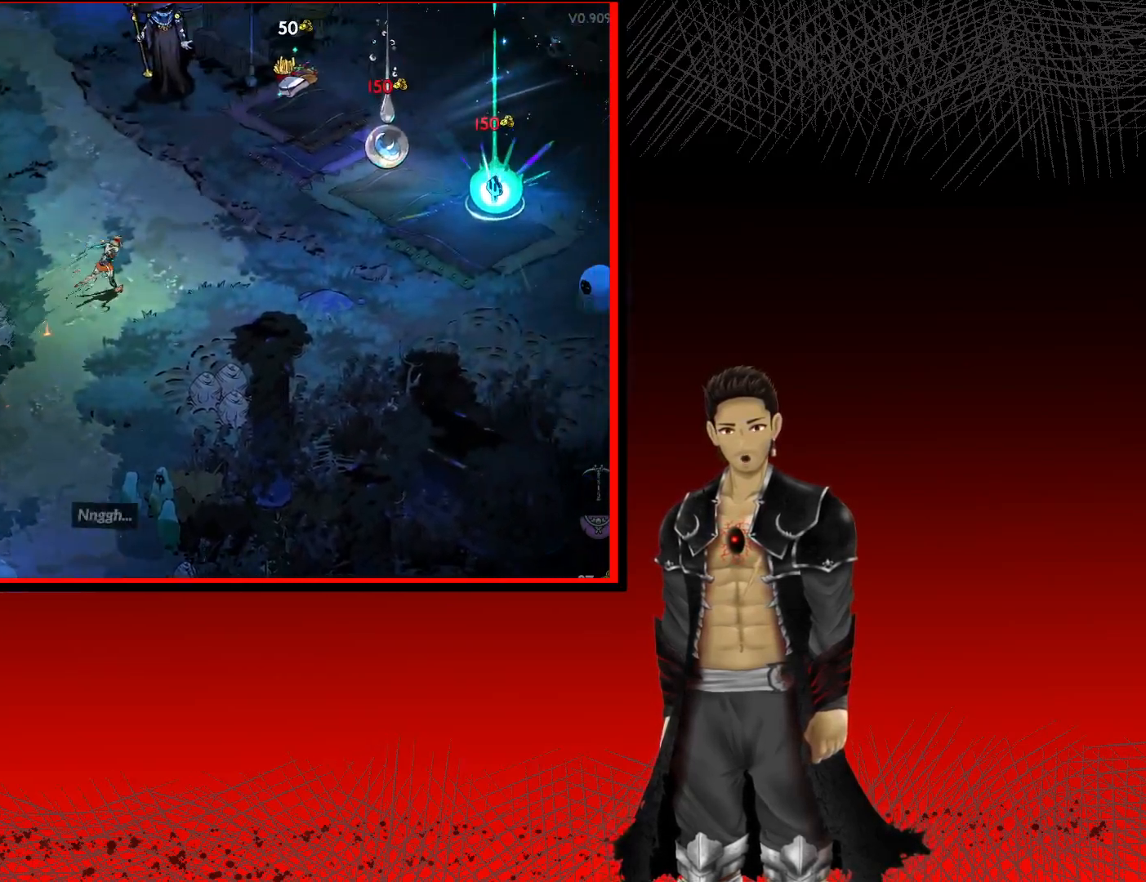
{"buttons": [], "left_stick": "center", "right_stick": "center", "events": [[233, "left_stick", "center"], [267, "A", "up"]]}
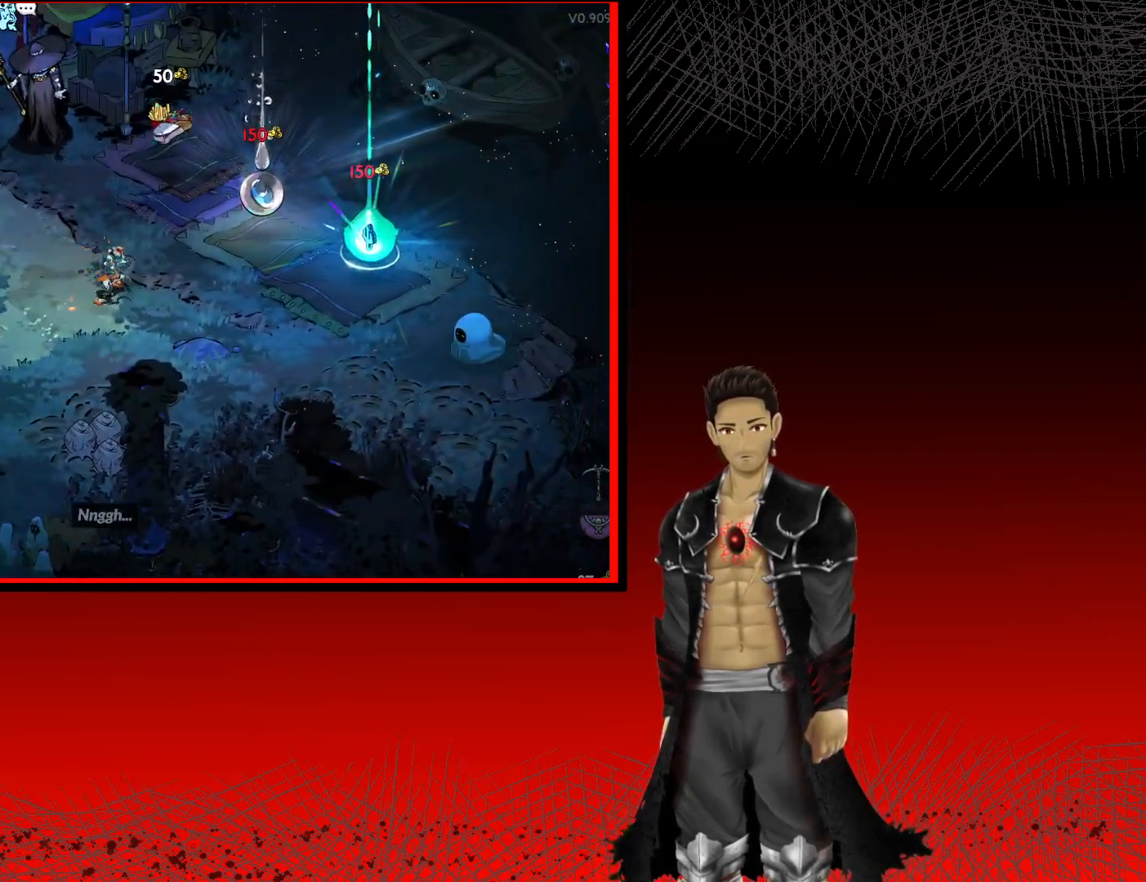
{"buttons": [], "left_stick": "up-right", "right_stick": "center", "events": [[150, "left_stick", "up-right"]]}
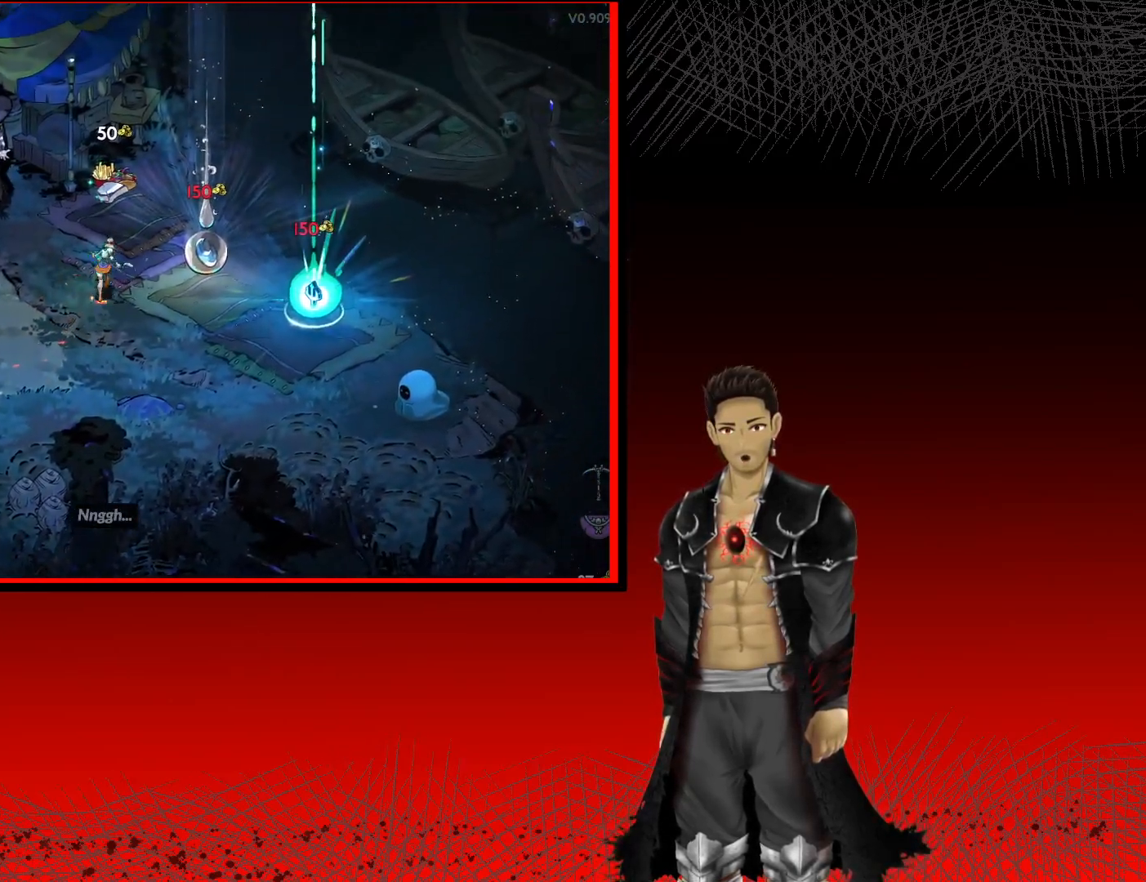
{"buttons": [], "left_stick": "center", "right_stick": "center", "events": [[33, "left_stick", "center"]]}
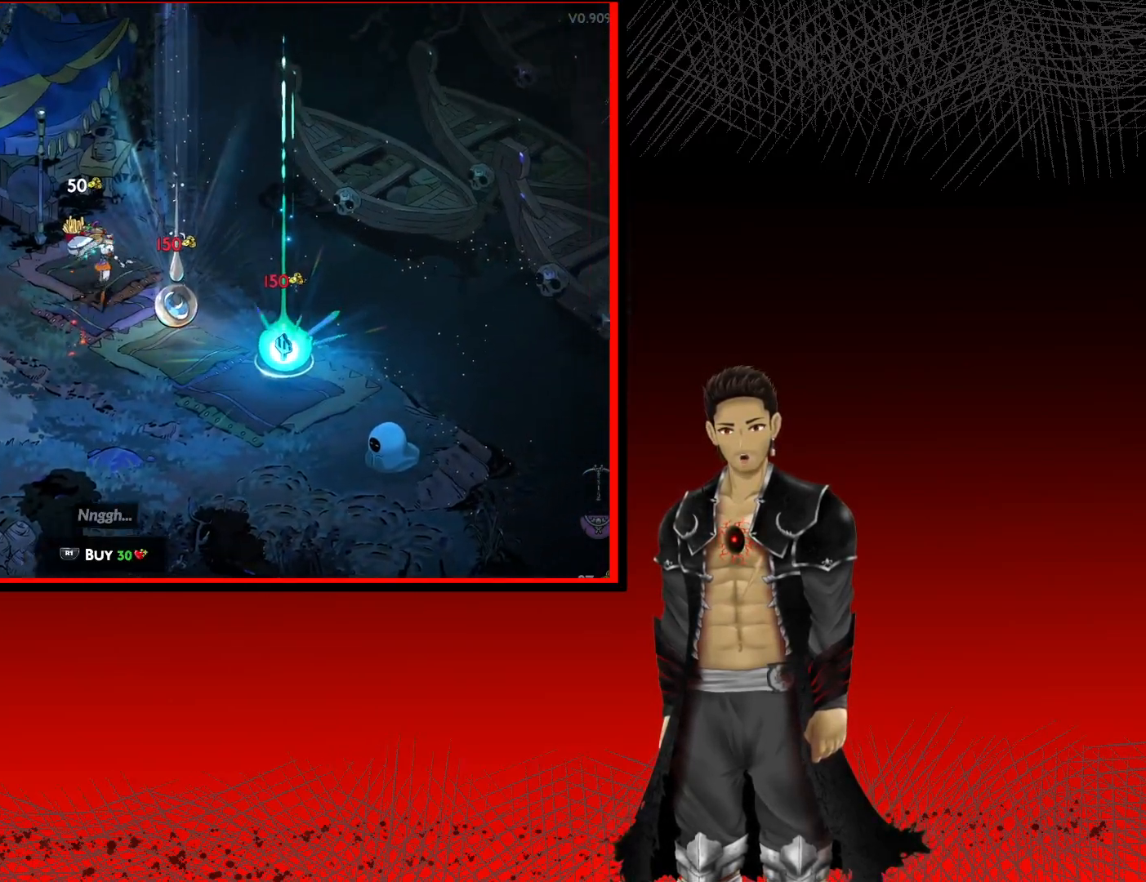
{"buttons": ["R1"], "left_stick": "center", "right_stick": "center", "events": [[283, "left_stick", "up-left"], [433, "left_stick", "center"], [467, "R1", "down"]]}
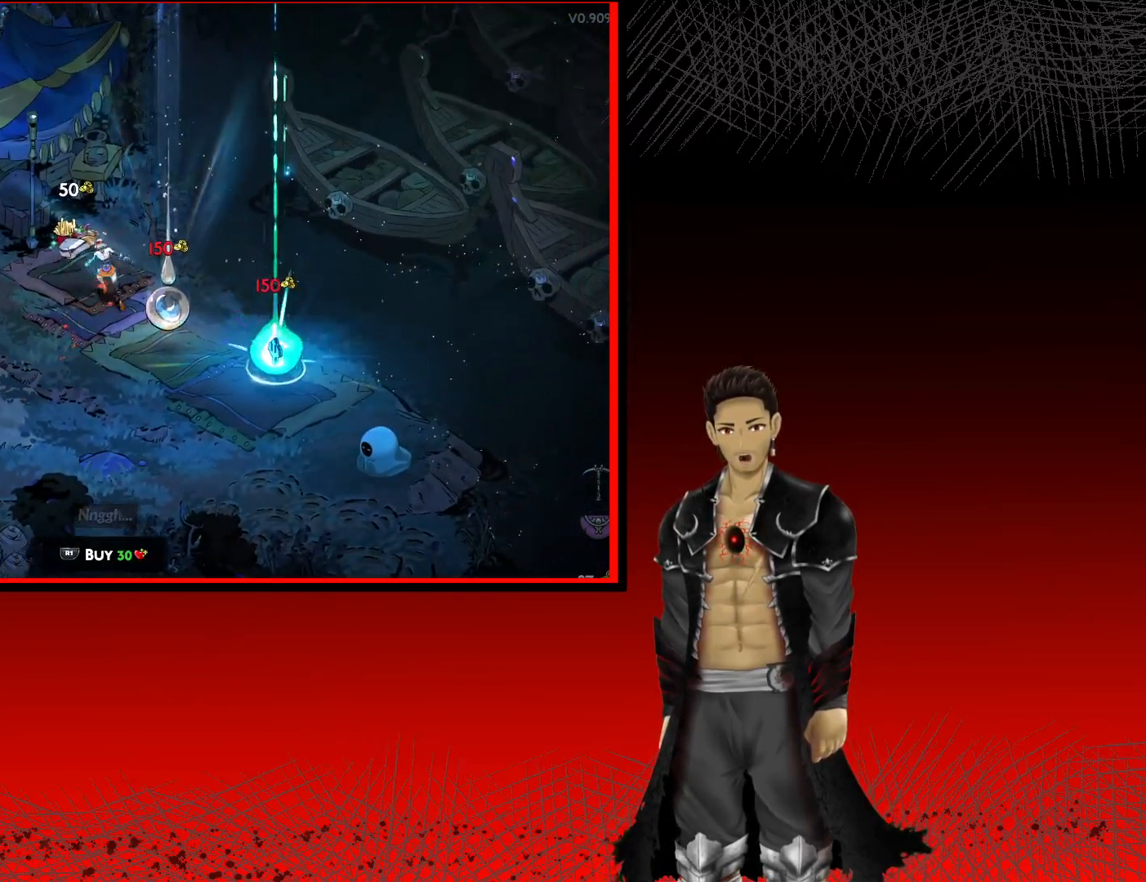
{"buttons": [], "left_stick": "center", "right_stick": "center", "events": [[150, "R1", "up"]]}
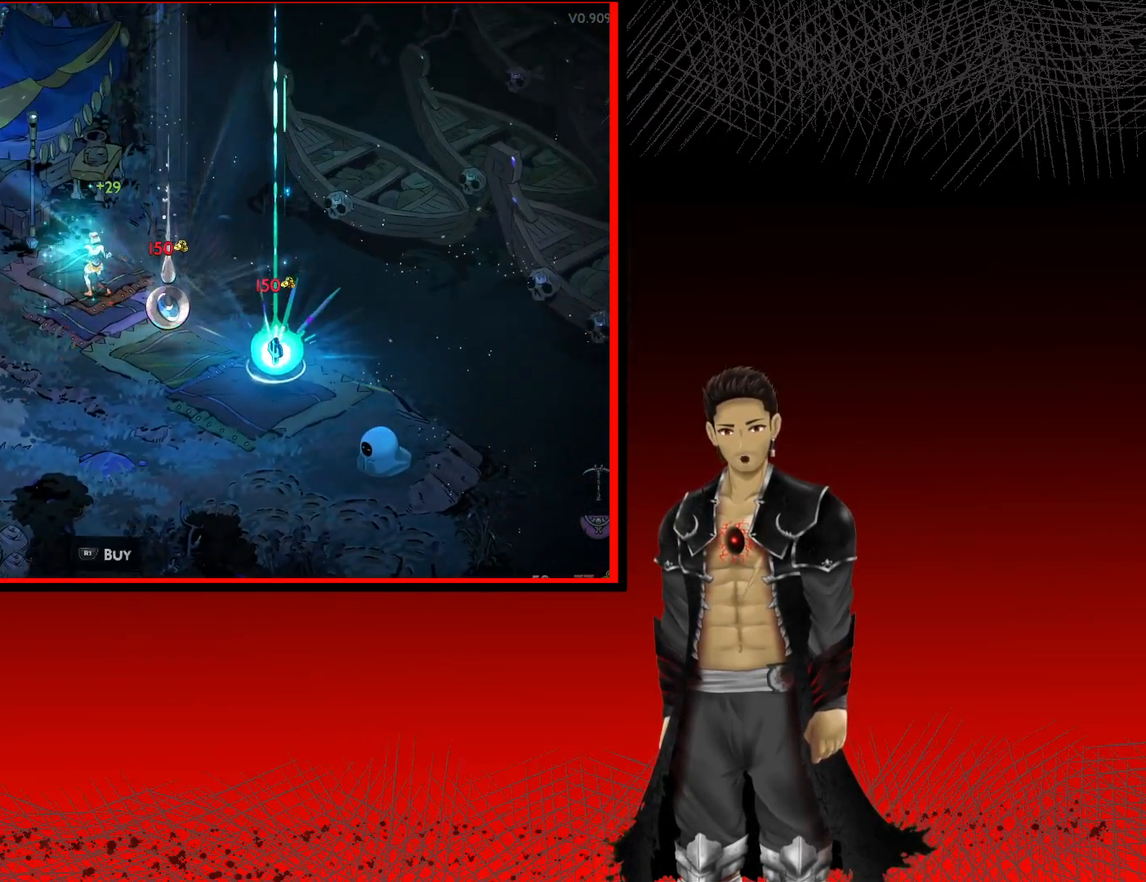
{"buttons": [], "left_stick": "left", "right_stick": "center", "events": [[67, "left_stick", "down"], [417, "left_stick", "left"]]}
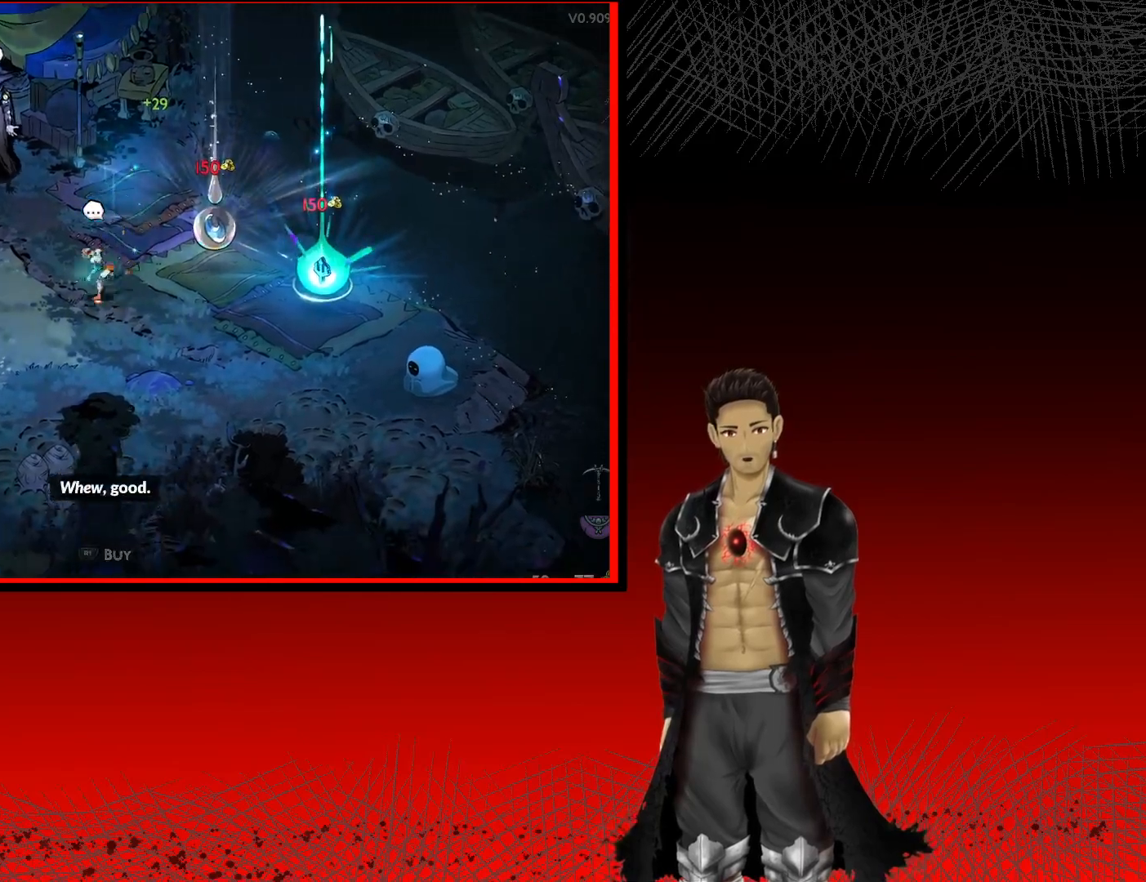
{"buttons": [], "left_stick": "down-right", "right_stick": "center", "events": [[67, "left_stick", "up-left"], [300, "left_stick", "center"], [350, "left_stick", "down"], [467, "left_stick", "down-right"]]}
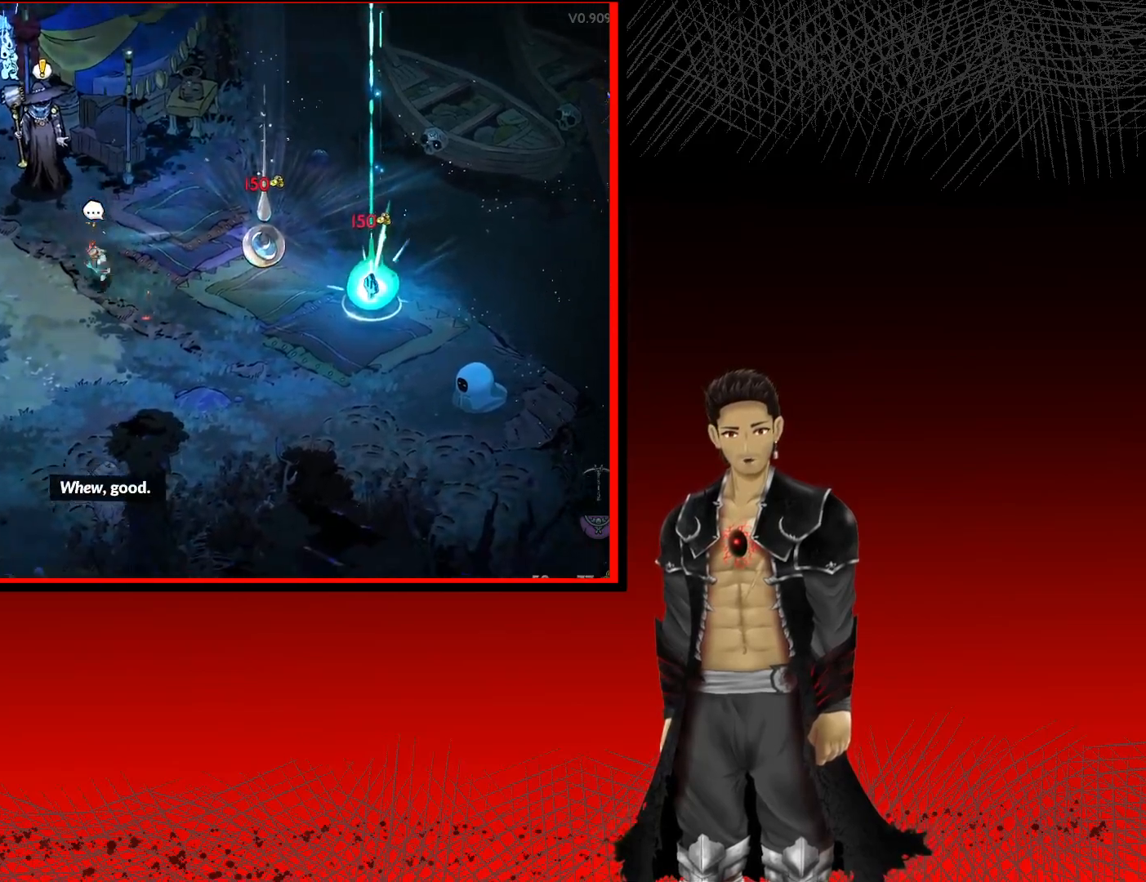
{"buttons": ["A"], "left_stick": "right", "right_stick": "center", "events": [[83, "A", "down"], [450, "left_stick", "right"]]}
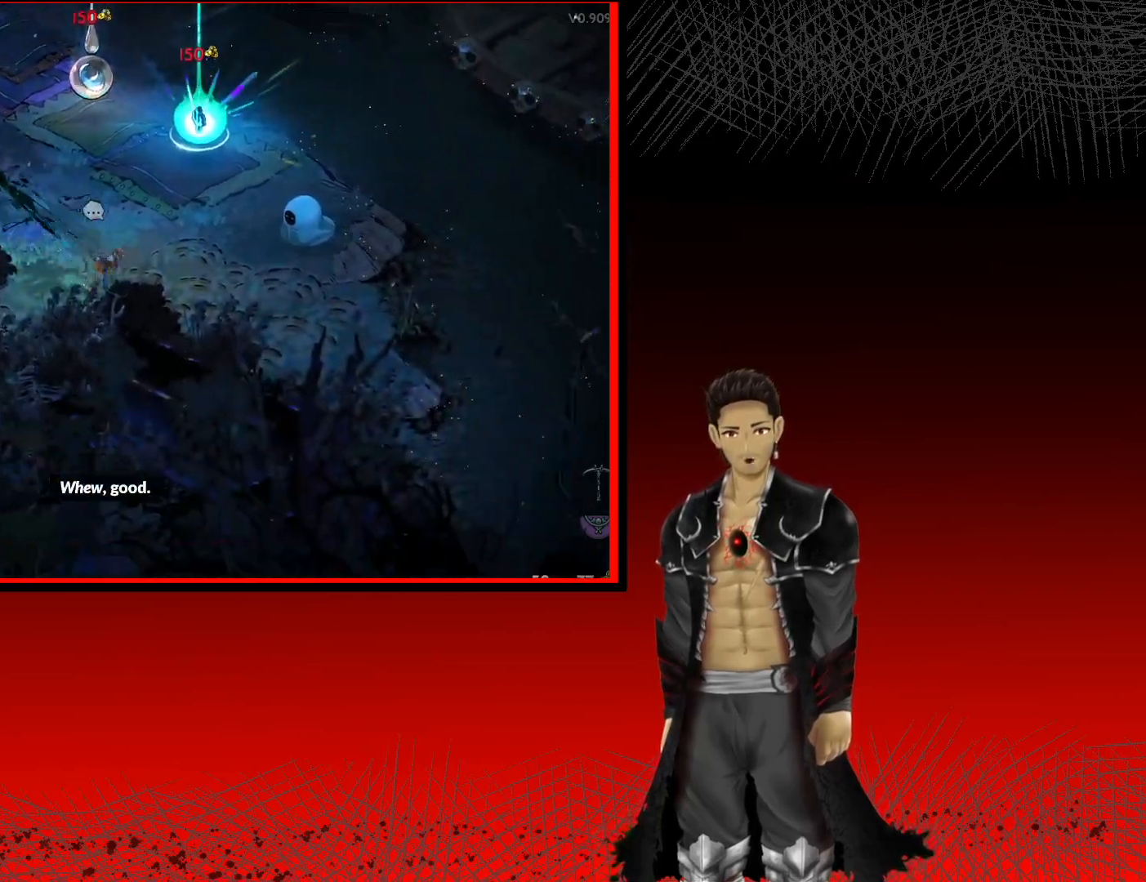
{"buttons": ["A"], "left_stick": "up-left", "right_stick": "center", "events": [[100, "left_stick", "up"], [167, "left_stick", "up-left"]]}
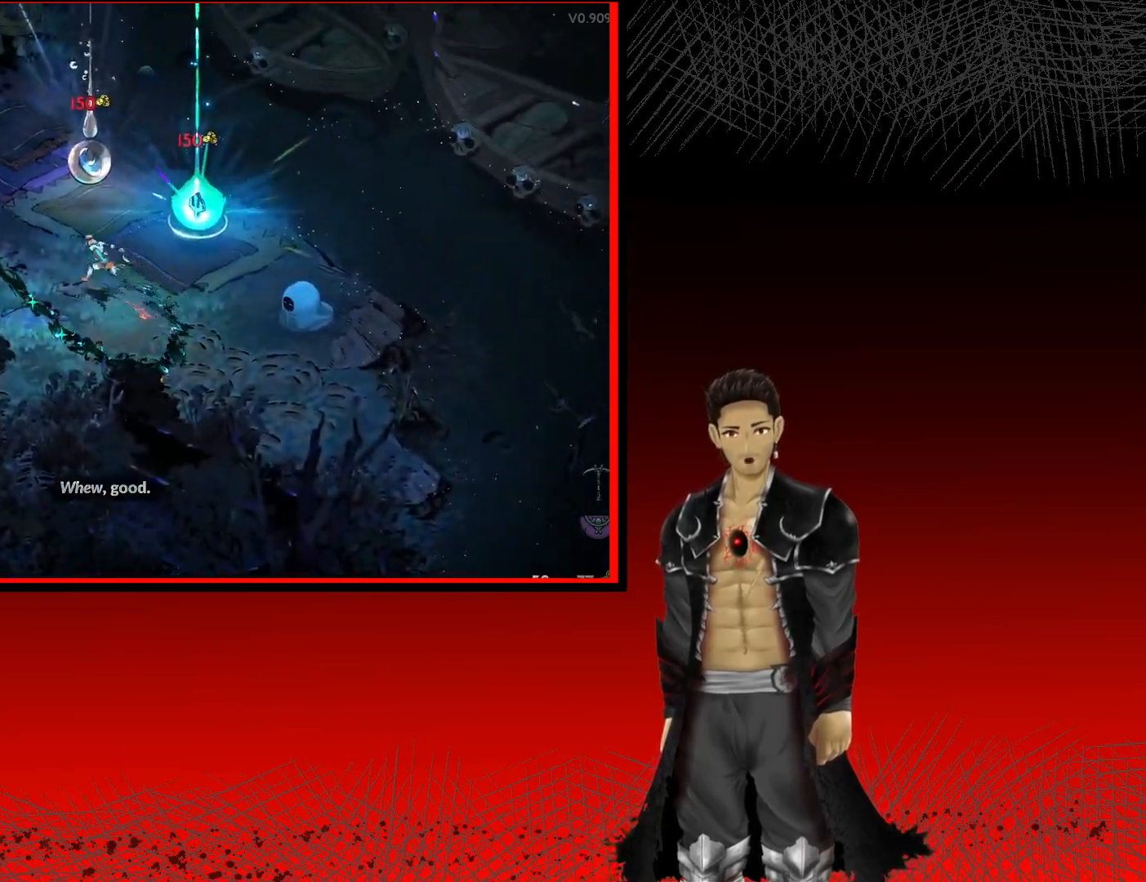
{"buttons": [], "left_stick": "up-left", "right_stick": "center", "events": [[500, "A", "up"]]}
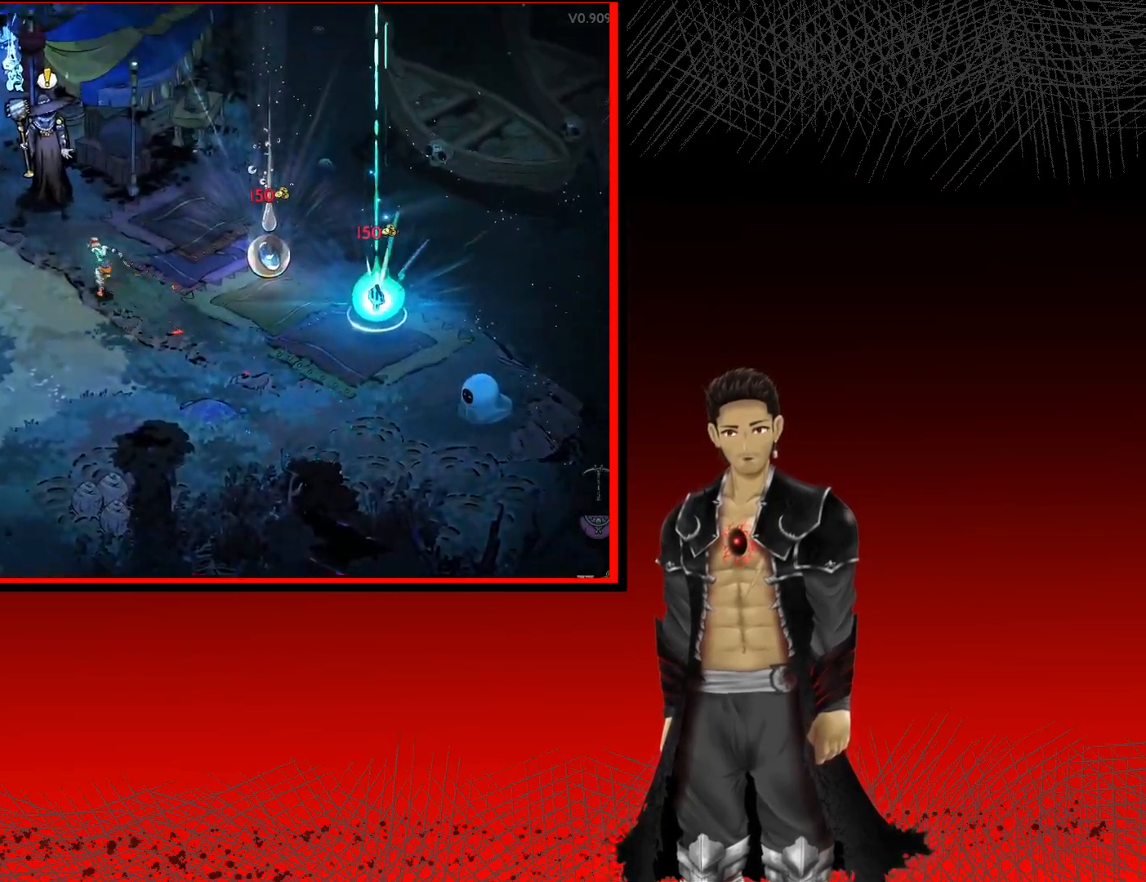
{"buttons": ["R2"], "left_stick": "center", "right_stick": "center", "events": [[200, "left_stick", "center"], [283, "R2", "down"]]}
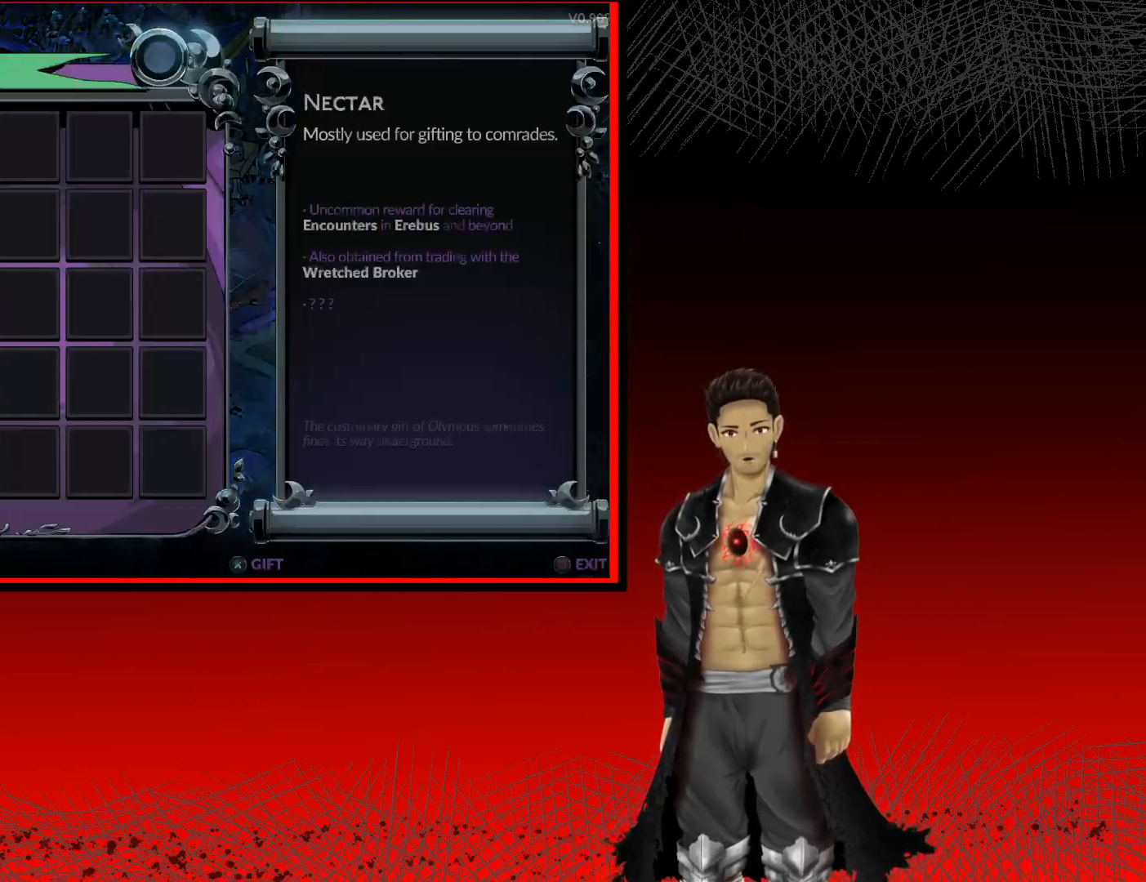
{"buttons": [], "left_stick": "center", "right_stick": "center", "events": [[150, "R2", "up"]]}
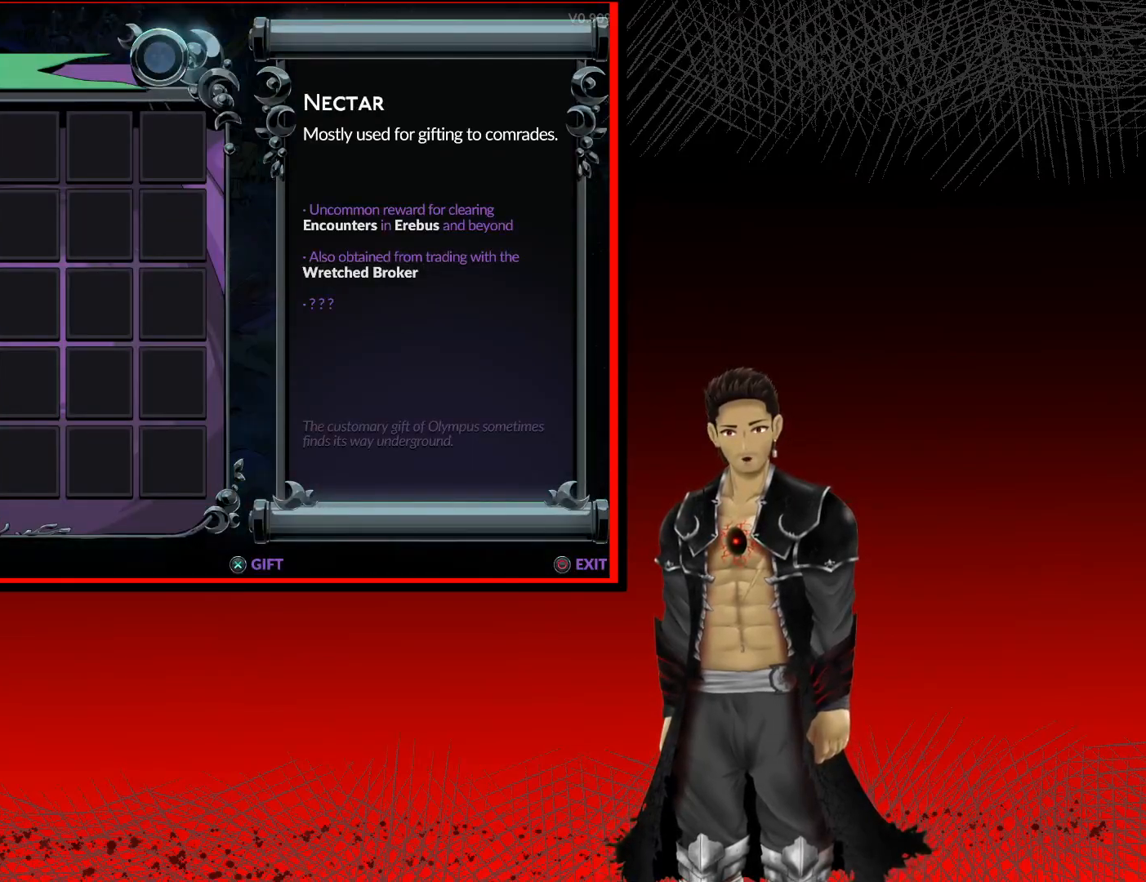
{"buttons": [], "left_stick": "center", "right_stick": "center", "events": []}
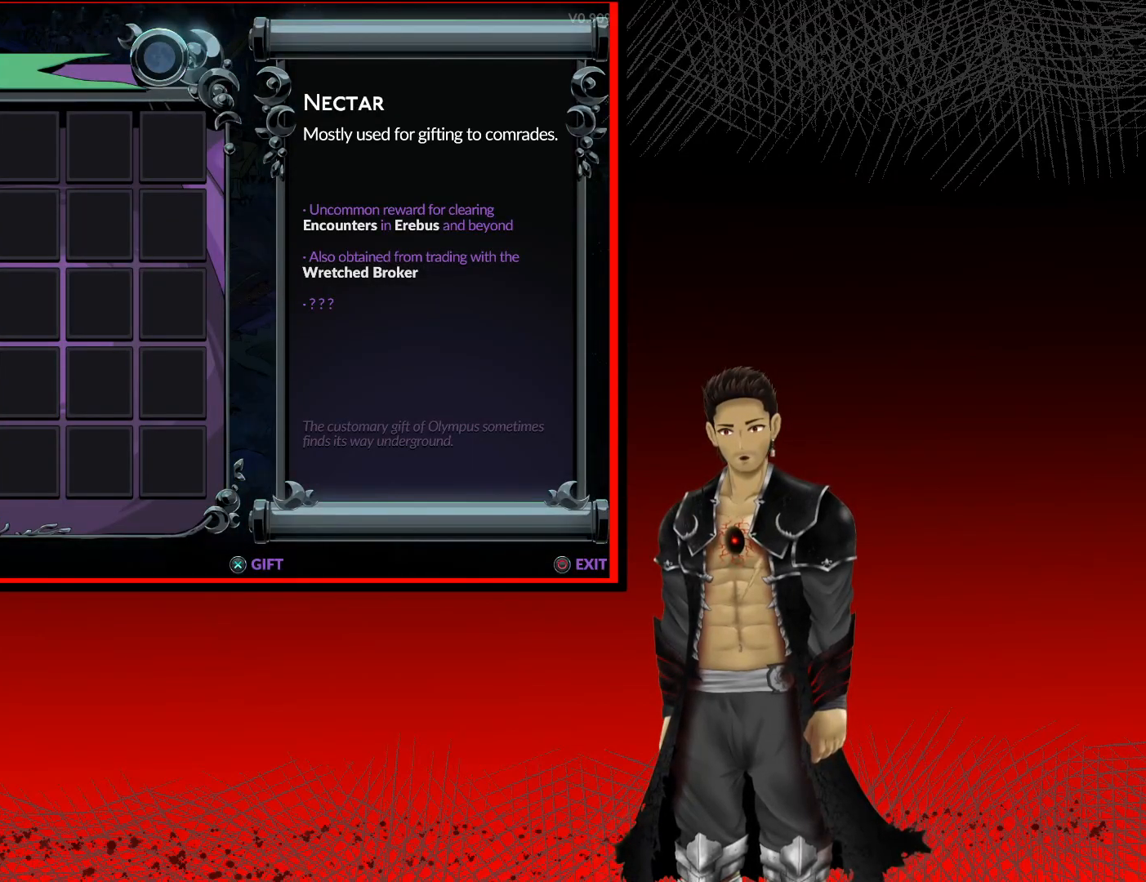
{"buttons": [], "left_stick": "center", "right_stick": "center", "events": [[33, "A", "down"], [250, "A", "up"]]}